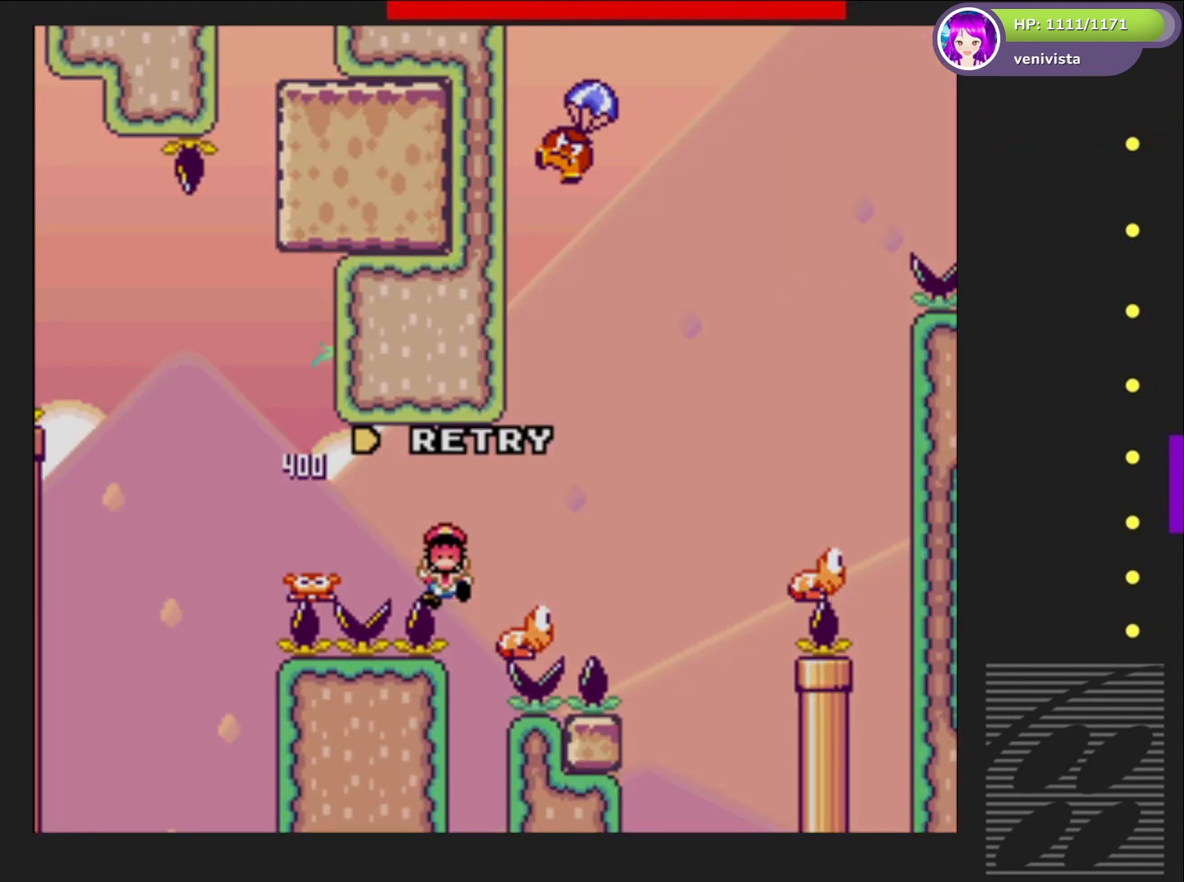
Gameplay with a controller (PlayStation layout); each line is a JSON object with the inputs held at the frame after it. "events" lists button and stick changes between this image and that frame as [ms after this image, input, new state], when the widget could be followed in between. Not read: L3 R3 left_stick.
{"buttons": [], "right_stick": "center", "events": []}
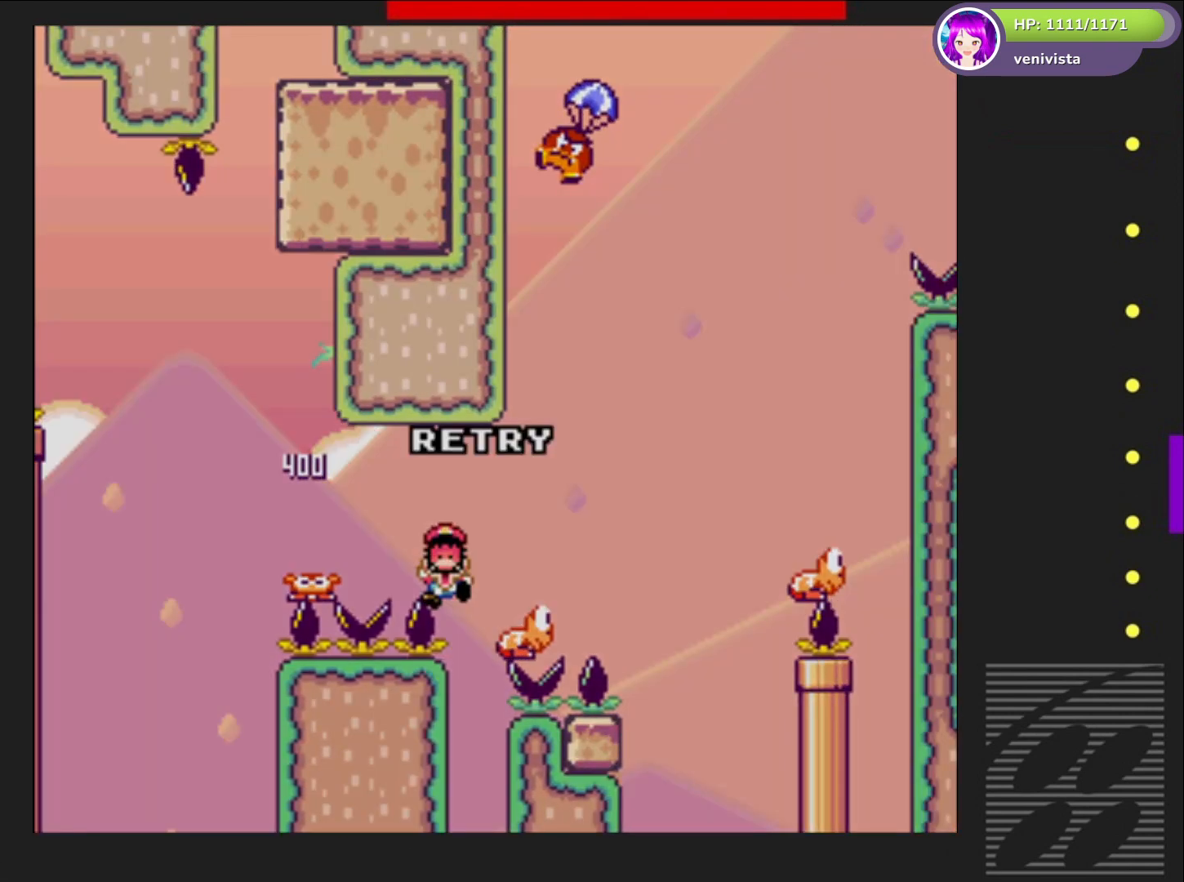
{"buttons": [], "right_stick": "center", "events": []}
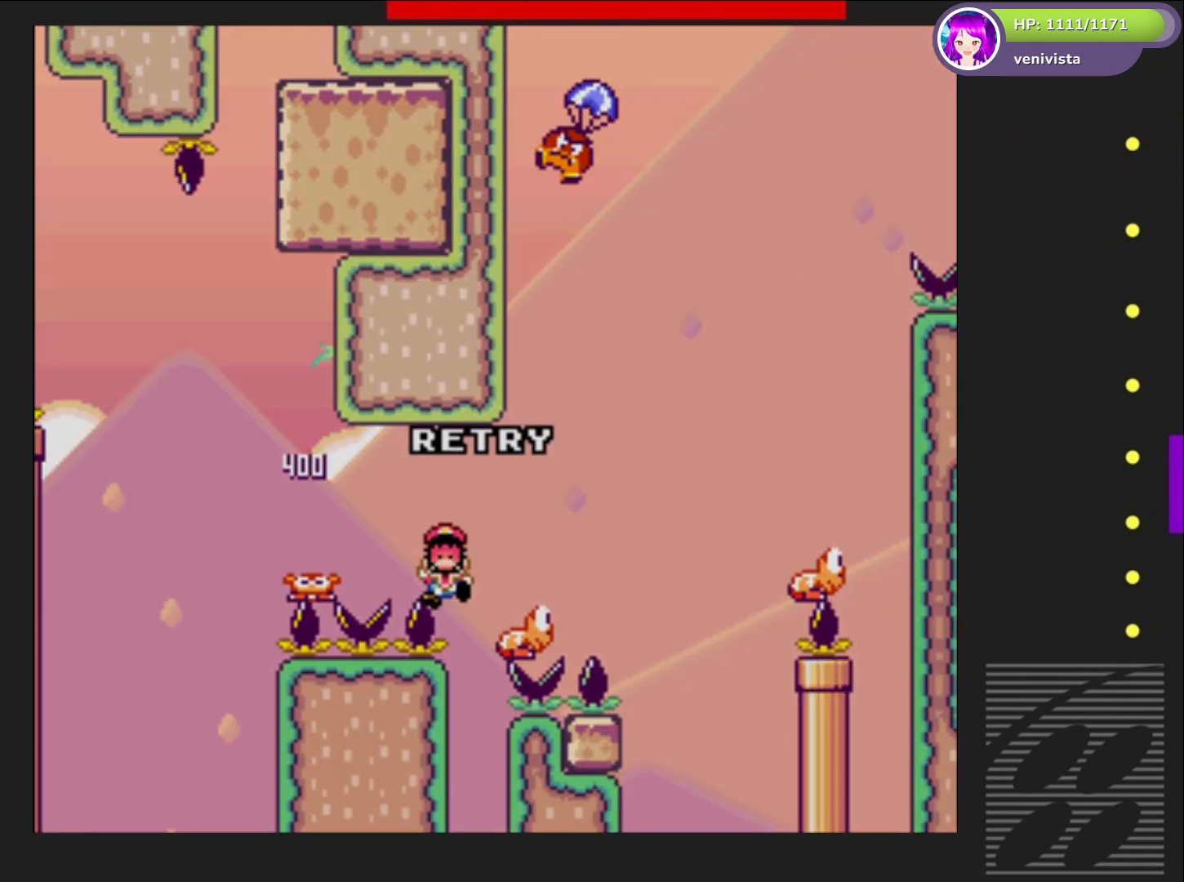
{"buttons": [], "right_stick": "center", "events": [[167, "CROSS", "down"], [301, "CROSS", "up"], [401, "CROSS", "down"], [501, "CROSS", "up"]]}
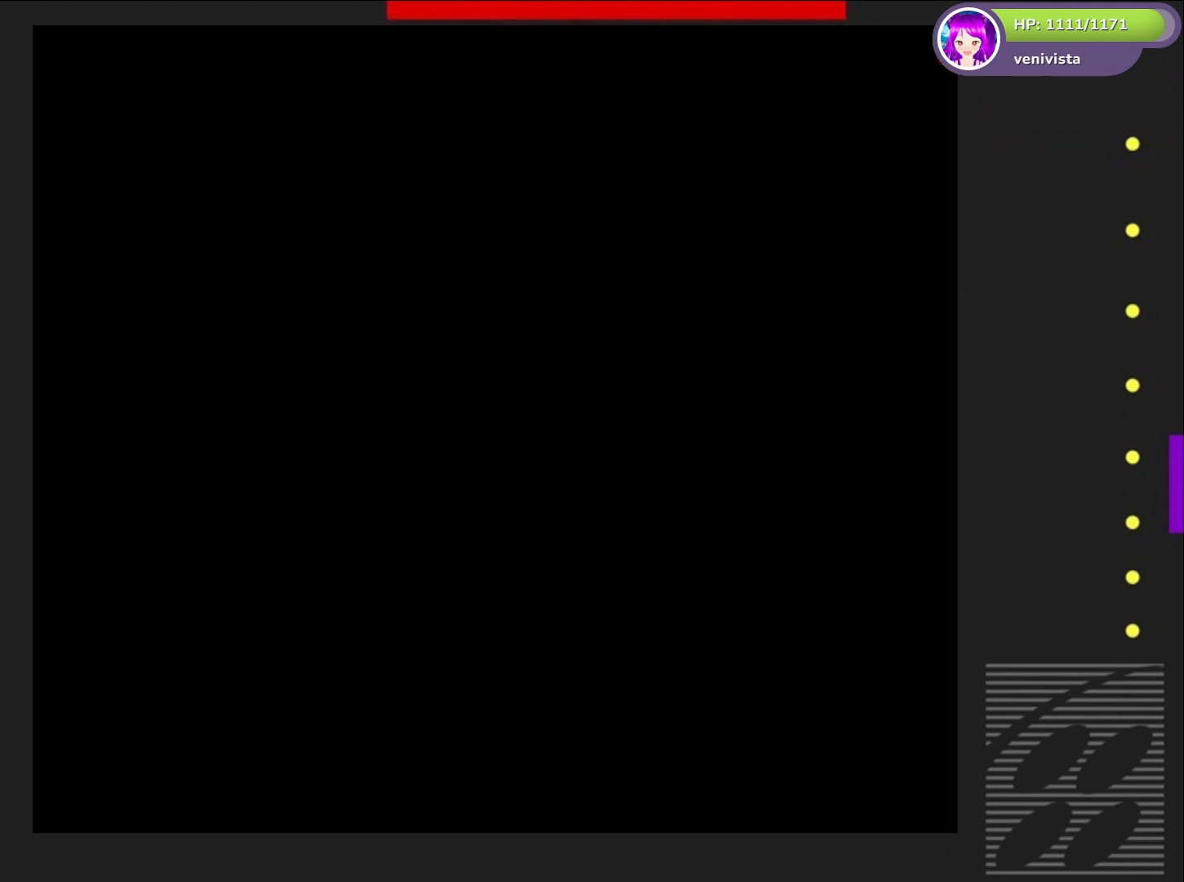
{"buttons": ["CROSS"], "right_stick": "center", "events": [[67, "CROSS", "down"], [167, "CROSS", "up"], [267, "CROSS", "down"], [367, "CROSS", "up"], [434, "CROSS", "down"]]}
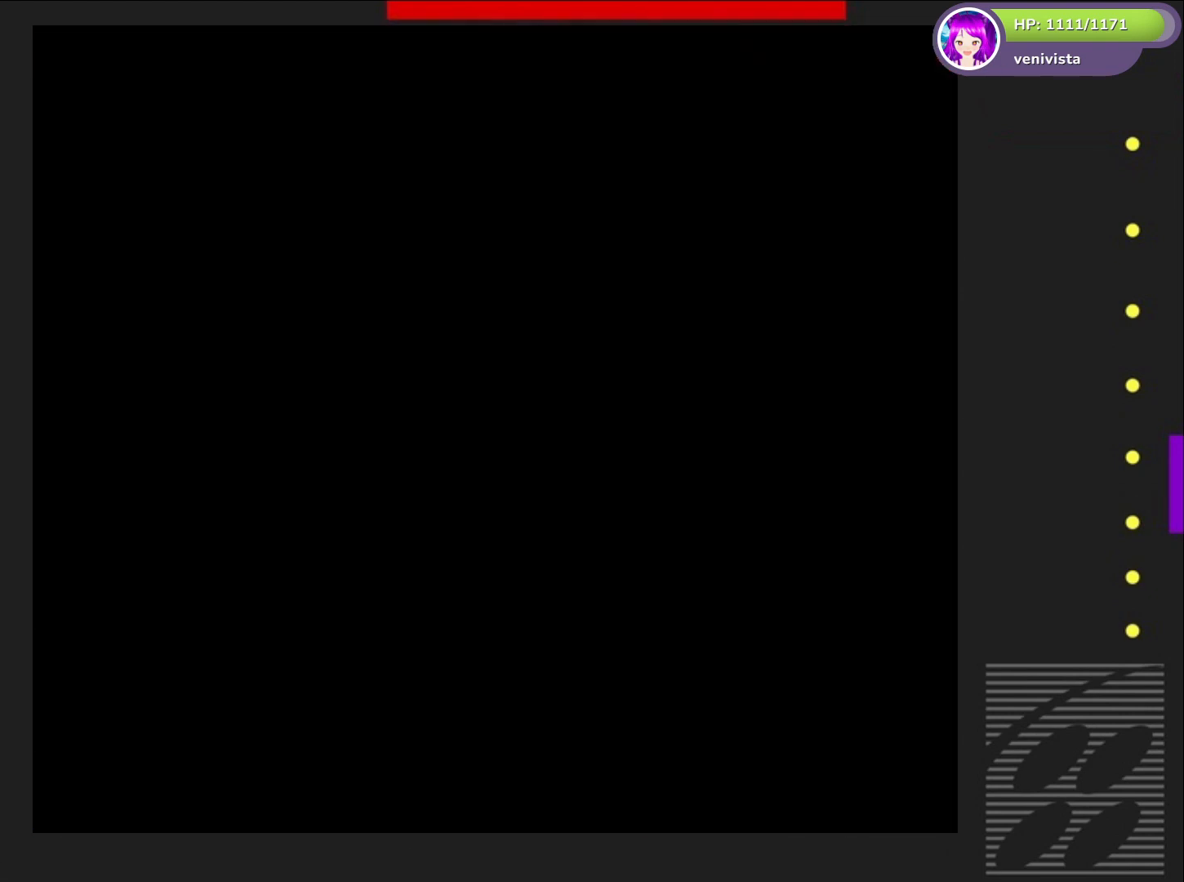
{"buttons": ["SQUARE"], "right_stick": "center", "events": [[34, "CROSS", "up"], [367, "SQUARE", "down"]]}
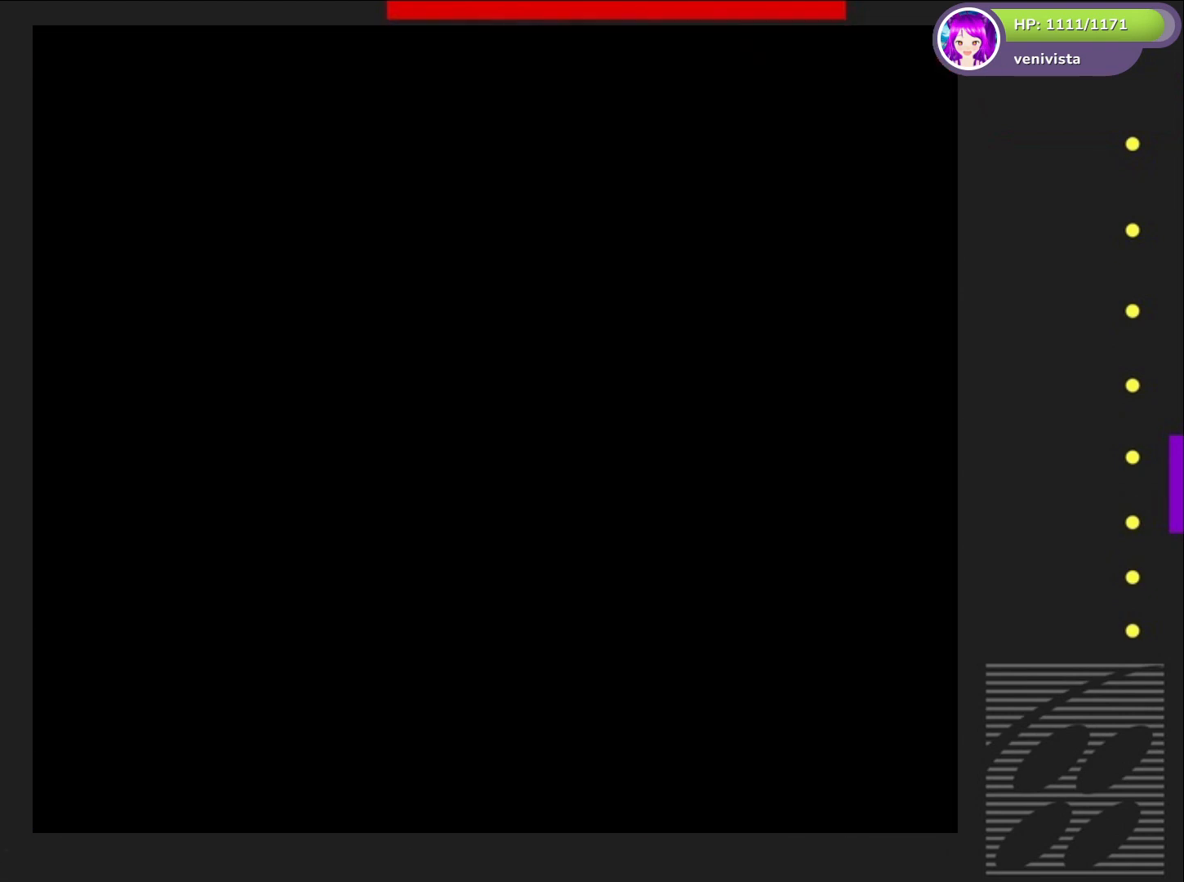
{"buttons": ["SQUARE"], "right_stick": "center", "events": [[300, "SQUARE", "up"], [500, "SQUARE", "down"]]}
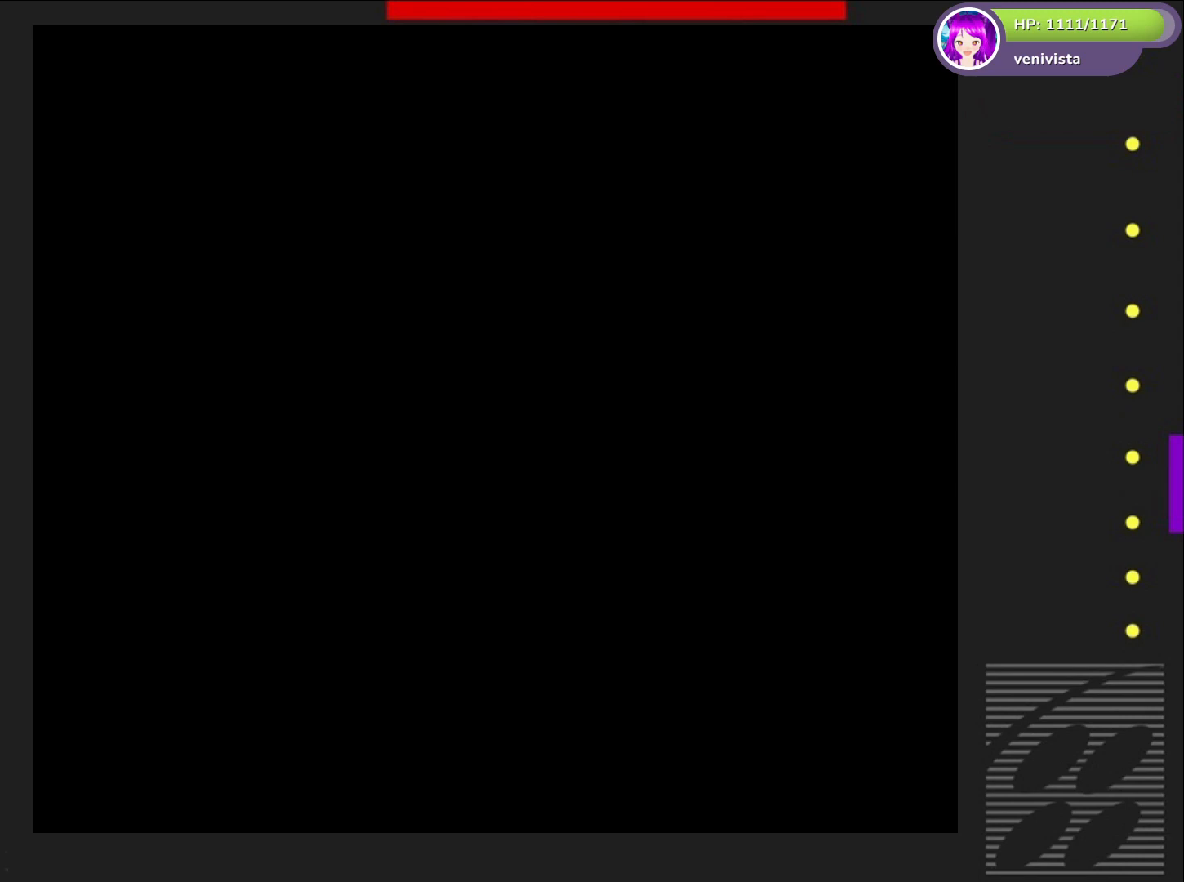
{"buttons": ["SQUARE"], "right_stick": "center", "events": []}
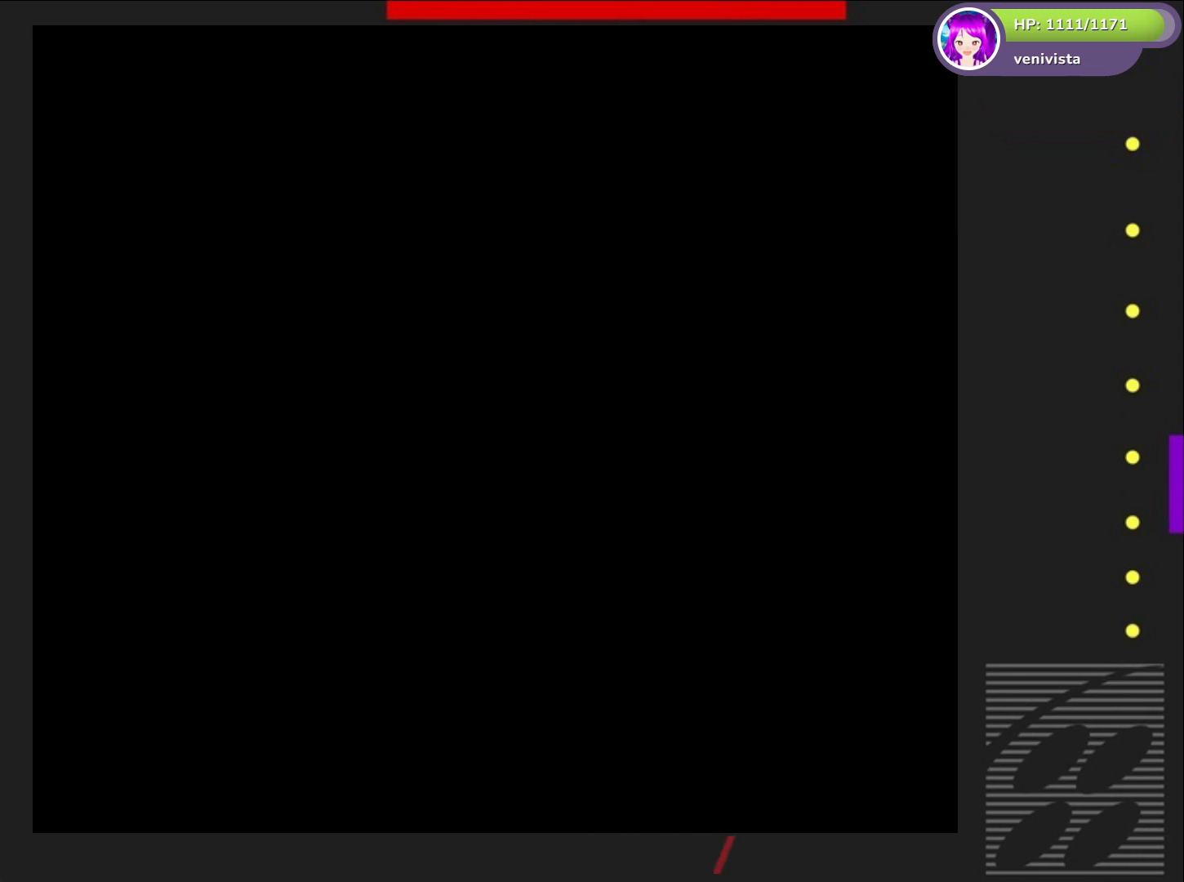
{"buttons": ["SQUARE", "DPAD_RIGHT"], "right_stick": "center", "events": [[400, "DPAD_RIGHT", "down"]]}
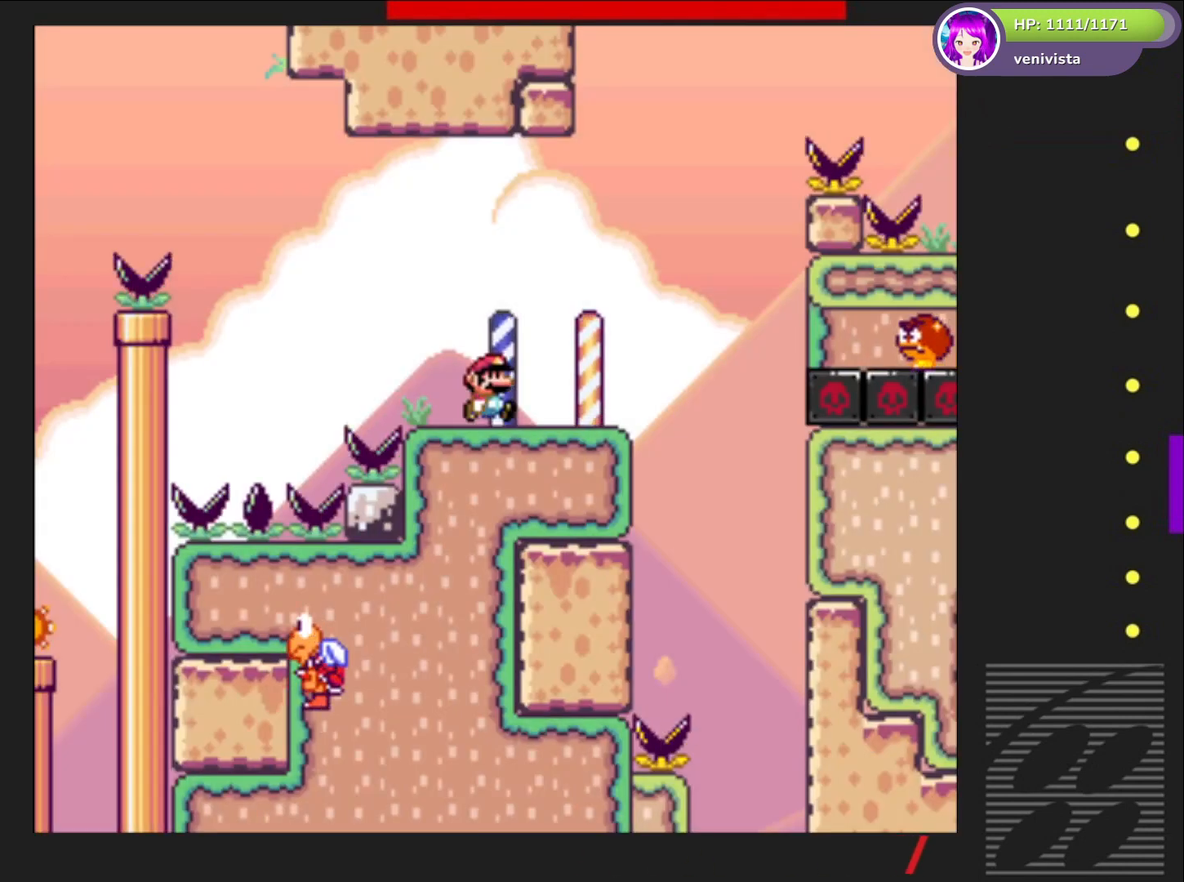
{"buttons": ["CROSS", "SQUARE", "DPAD_LEFT"], "right_stick": "center", "events": [[301, "CROSS", "down"], [367, "DPAD_RIGHT", "up"], [434, "DPAD_LEFT", "down"]]}
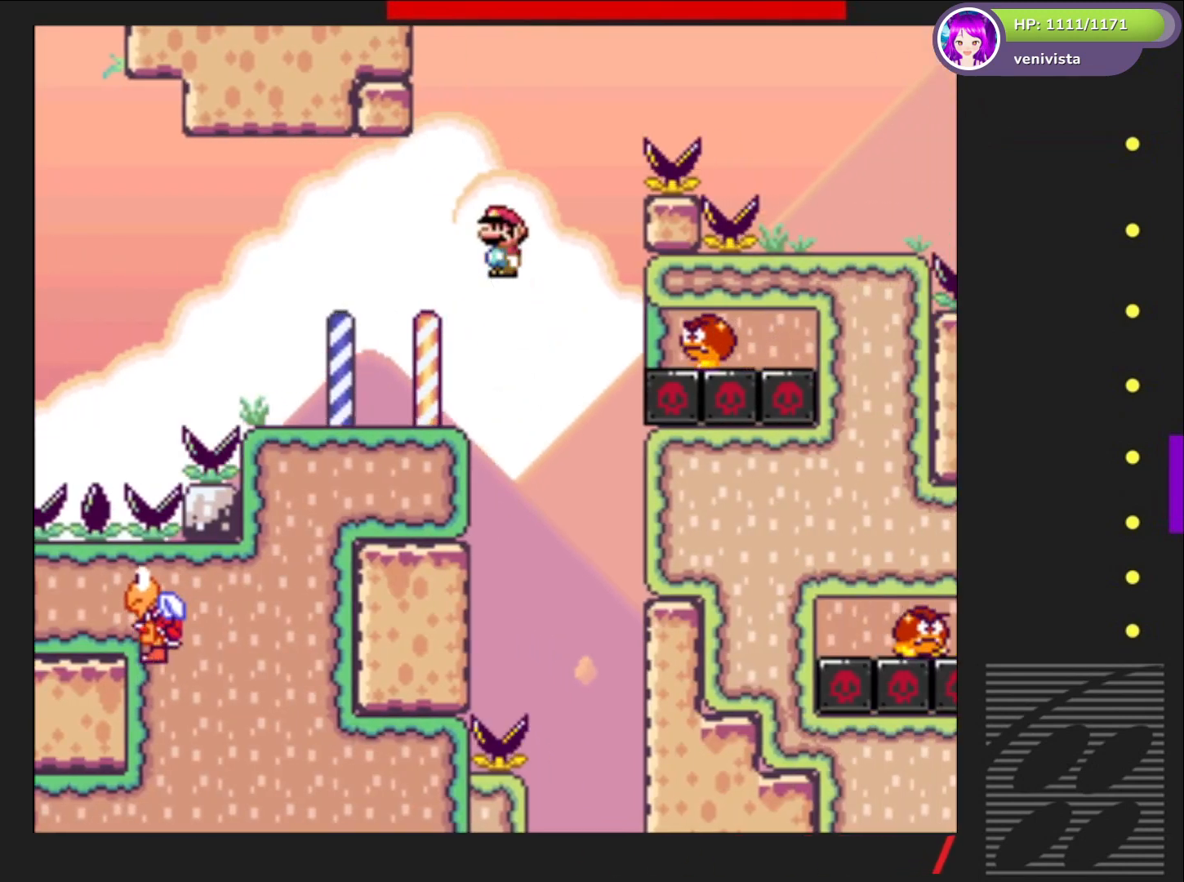
{"buttons": ["CROSS", "SQUARE"], "right_stick": "center", "events": [[67, "DPAD_LEFT", "up"], [167, "DPAD_RIGHT", "down"], [267, "CROSS", "up"], [467, "CROSS", "down"], [467, "DPAD_RIGHT", "up"]]}
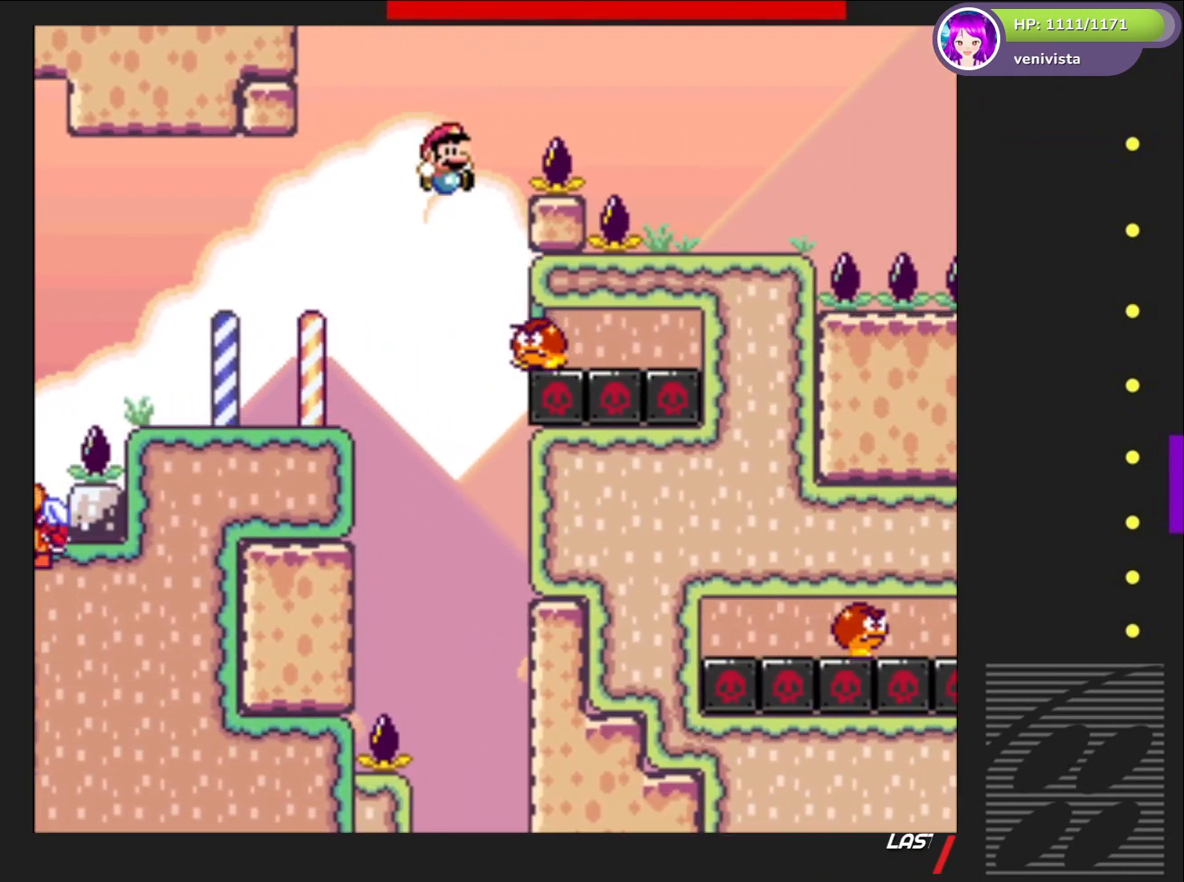
{"buttons": ["CROSS", "SQUARE", "DPAD_RIGHT"], "right_stick": "center", "events": [[34, "DPAD_LEFT", "down"], [201, "DPAD_LEFT", "up"], [267, "DPAD_RIGHT", "down"]]}
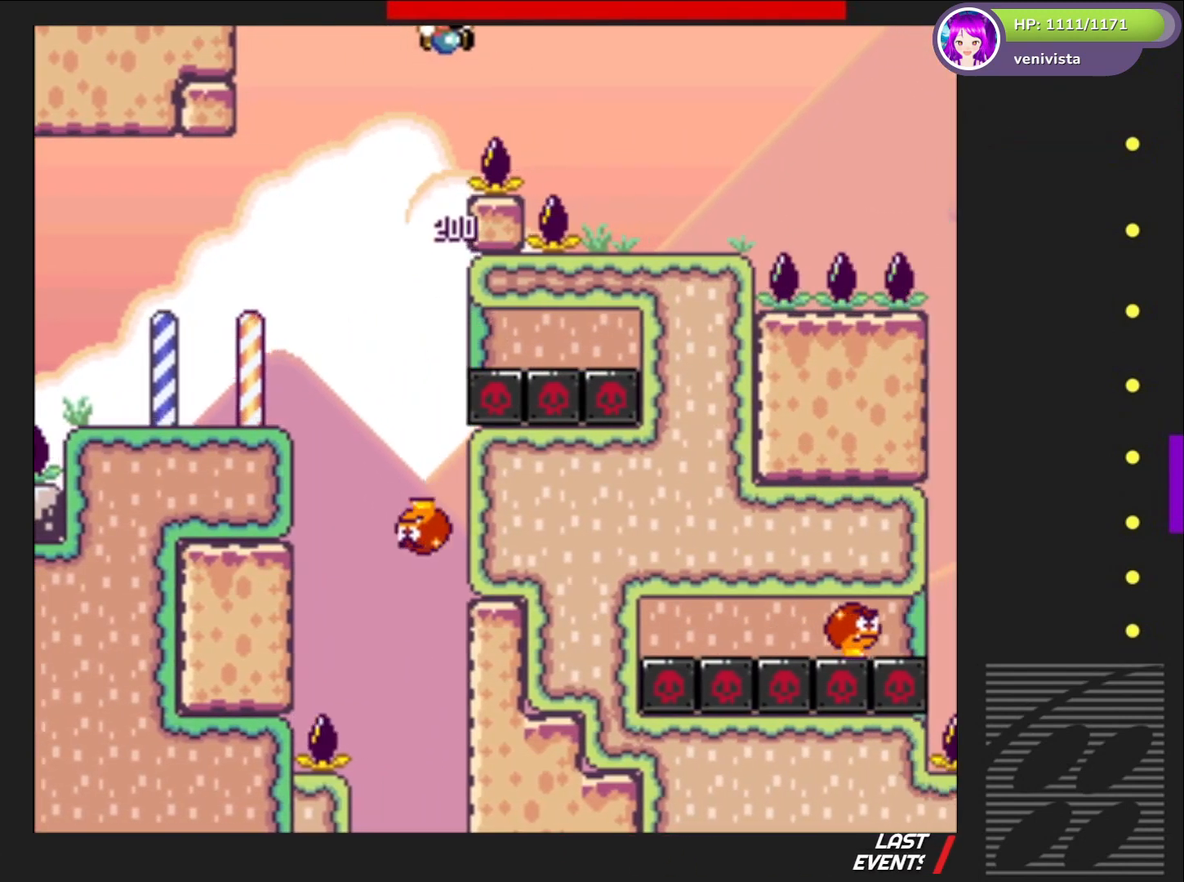
{"buttons": ["SQUARE"], "right_stick": "center", "events": [[300, "CROSS", "up"], [367, "DPAD_RIGHT", "up"]]}
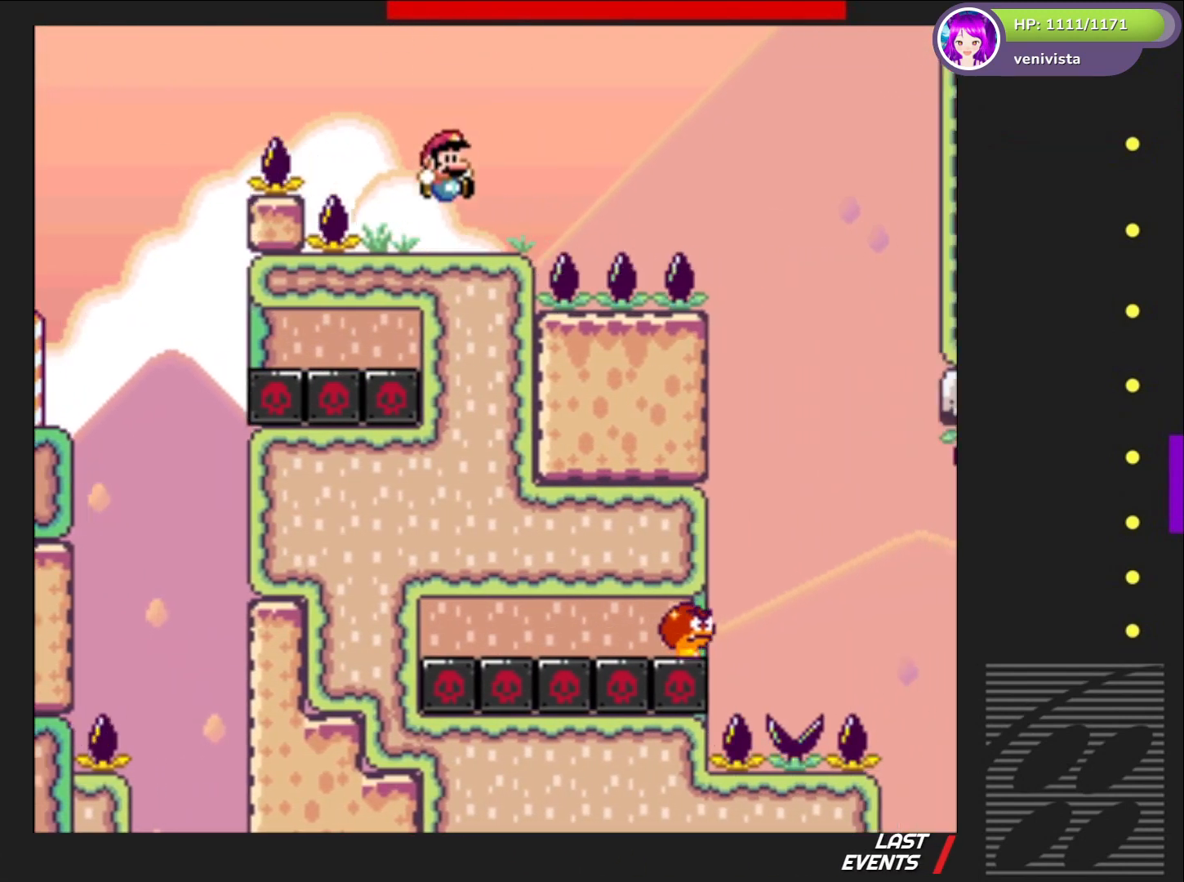
{"buttons": ["CROSS", "SQUARE"], "right_stick": "center", "events": [[67, "DPAD_RIGHT", "down"], [100, "CROSS", "down"], [501, "DPAD_RIGHT", "up"]]}
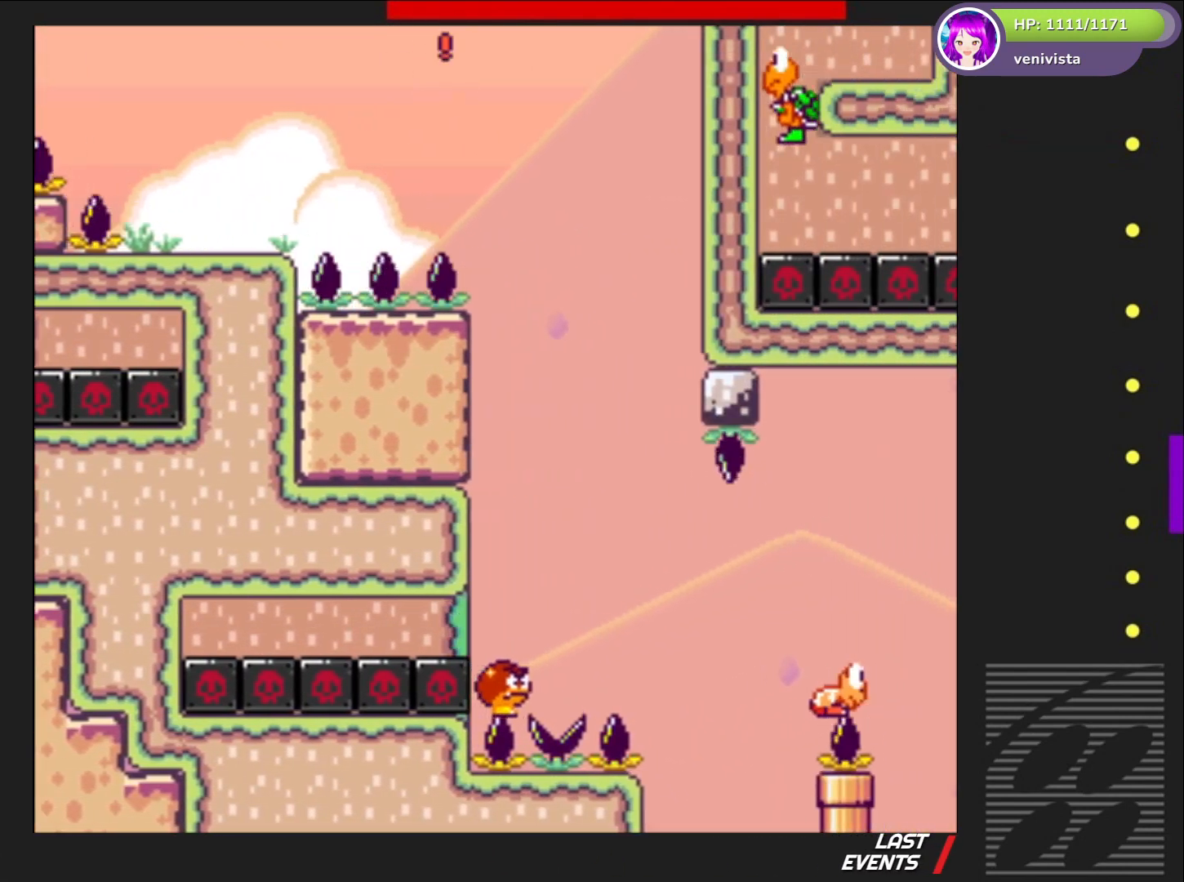
{"buttons": ["SQUARE", "DPAD_RIGHT"], "right_stick": "center", "events": [[100, "DPAD_LEFT", "down"], [167, "CROSS", "up"], [267, "DPAD_LEFT", "up"], [434, "DPAD_RIGHT", "down"]]}
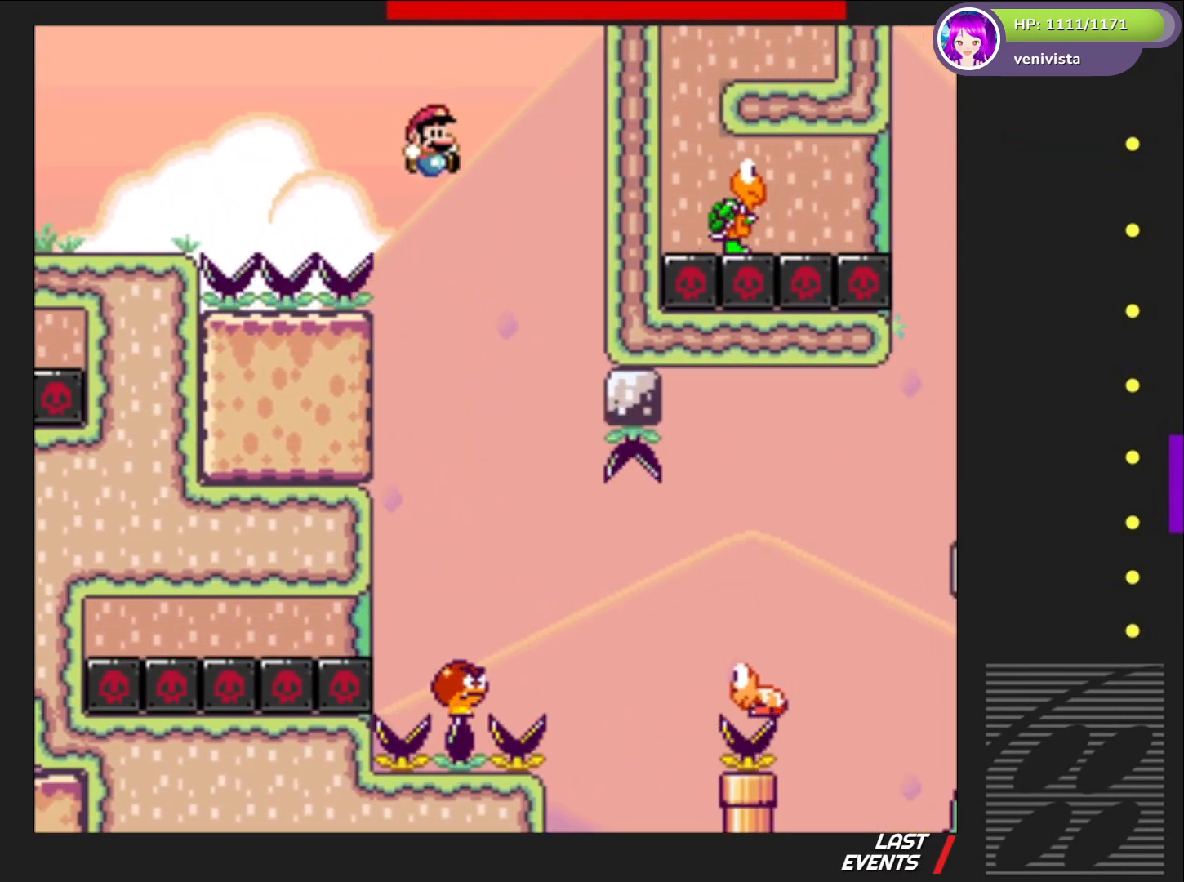
{"buttons": ["SQUARE"], "right_stick": "center", "events": [[201, "DPAD_RIGHT", "up"], [334, "DPAD_RIGHT", "down"], [434, "DPAD_RIGHT", "up"]]}
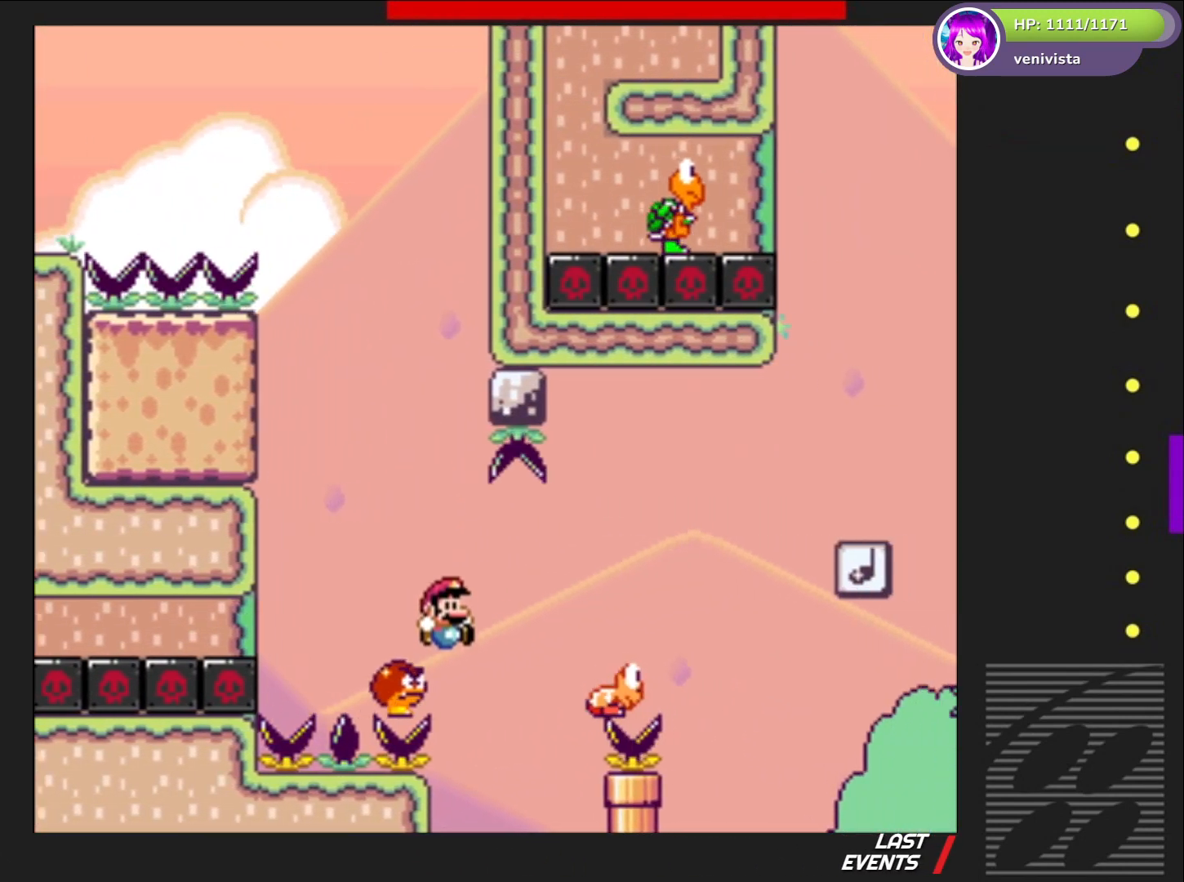
{"buttons": [], "right_stick": "center", "events": [[67, "DPAD_RIGHT", "down"], [100, "CROSS", "down"], [200, "DPAD_RIGHT", "up"], [267, "CROSS", "up"], [267, "SQUARE", "up"], [367, "CROSS", "down"], [467, "CROSS", "up"]]}
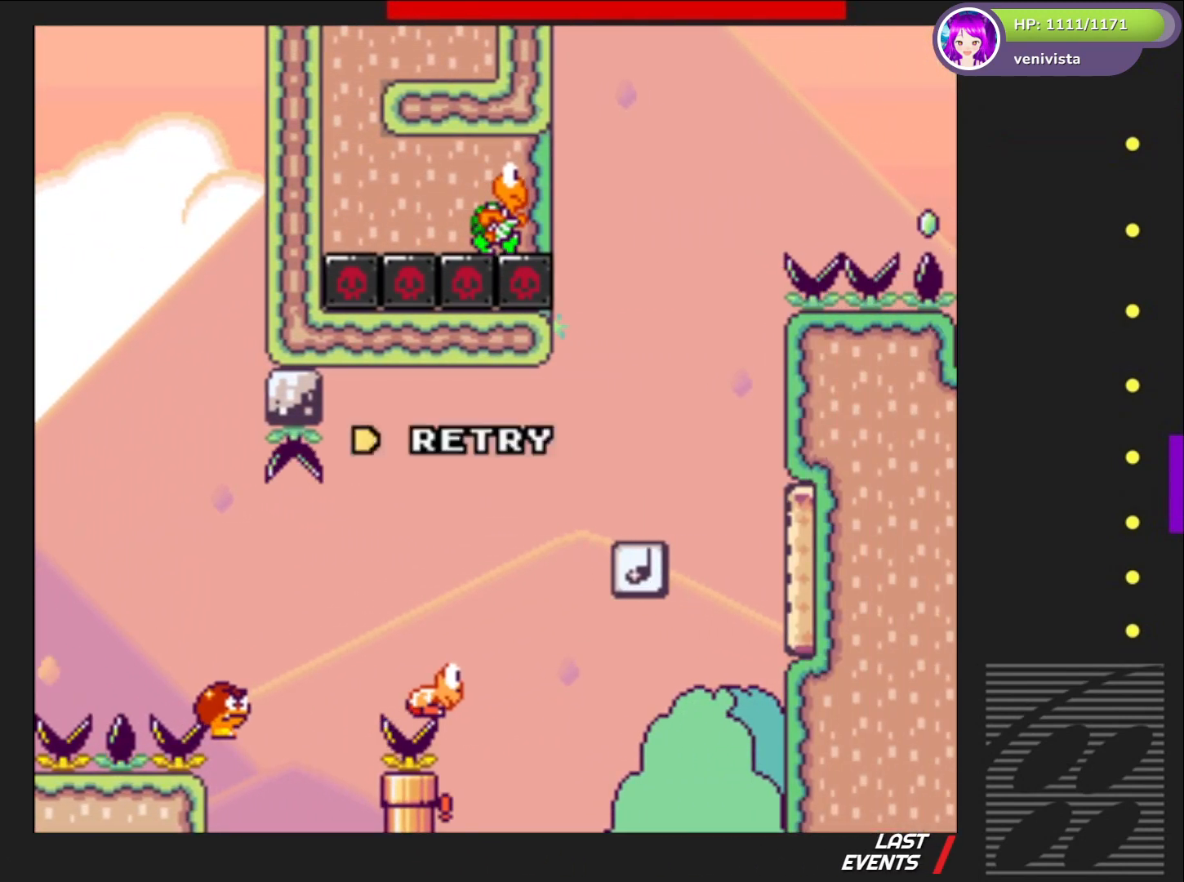
{"buttons": [], "right_stick": "center", "events": [[34, "CROSS", "down"], [134, "CROSS", "up"], [201, "CROSS", "down"], [301, "CROSS", "up"], [367, "CROSS", "down"], [501, "CROSS", "up"]]}
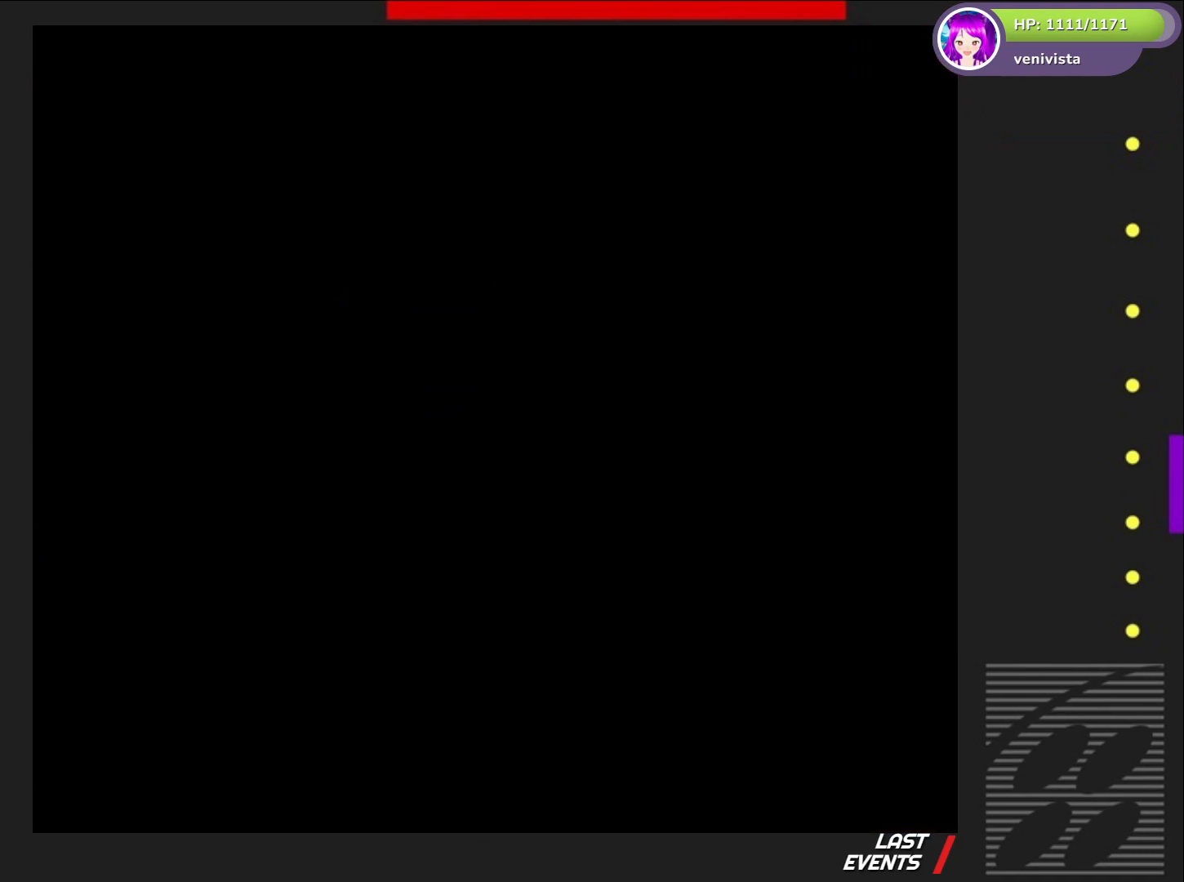
{"buttons": [], "right_stick": "center", "events": []}
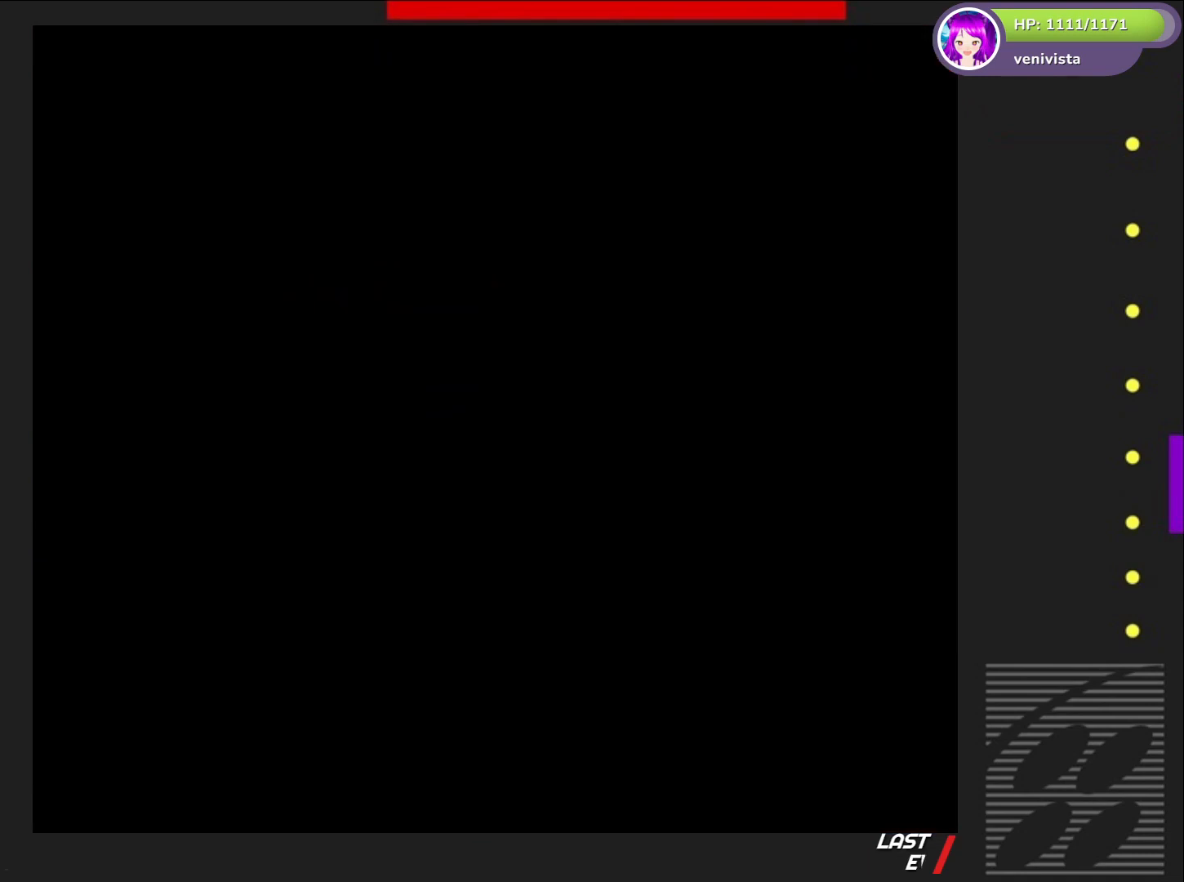
{"buttons": [], "right_stick": "center", "events": []}
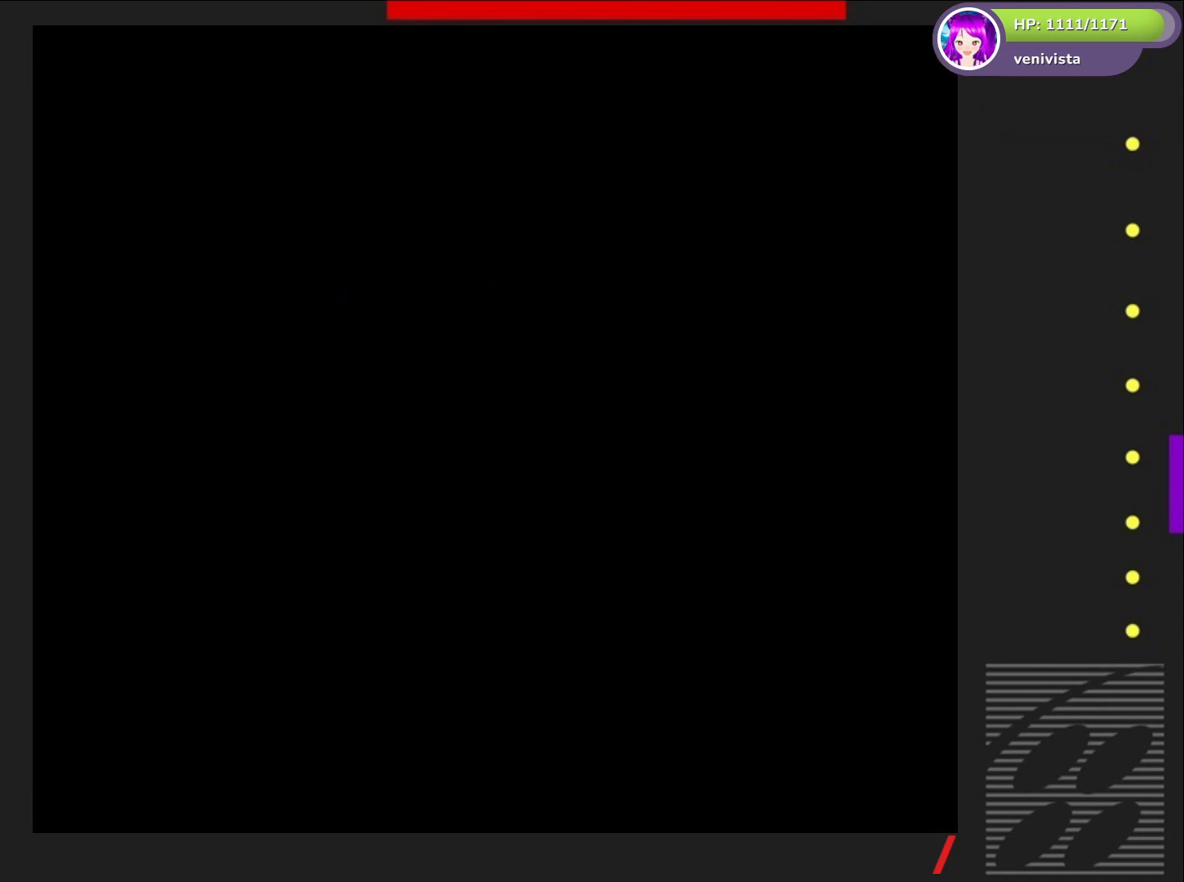
{"buttons": [], "right_stick": "center", "events": []}
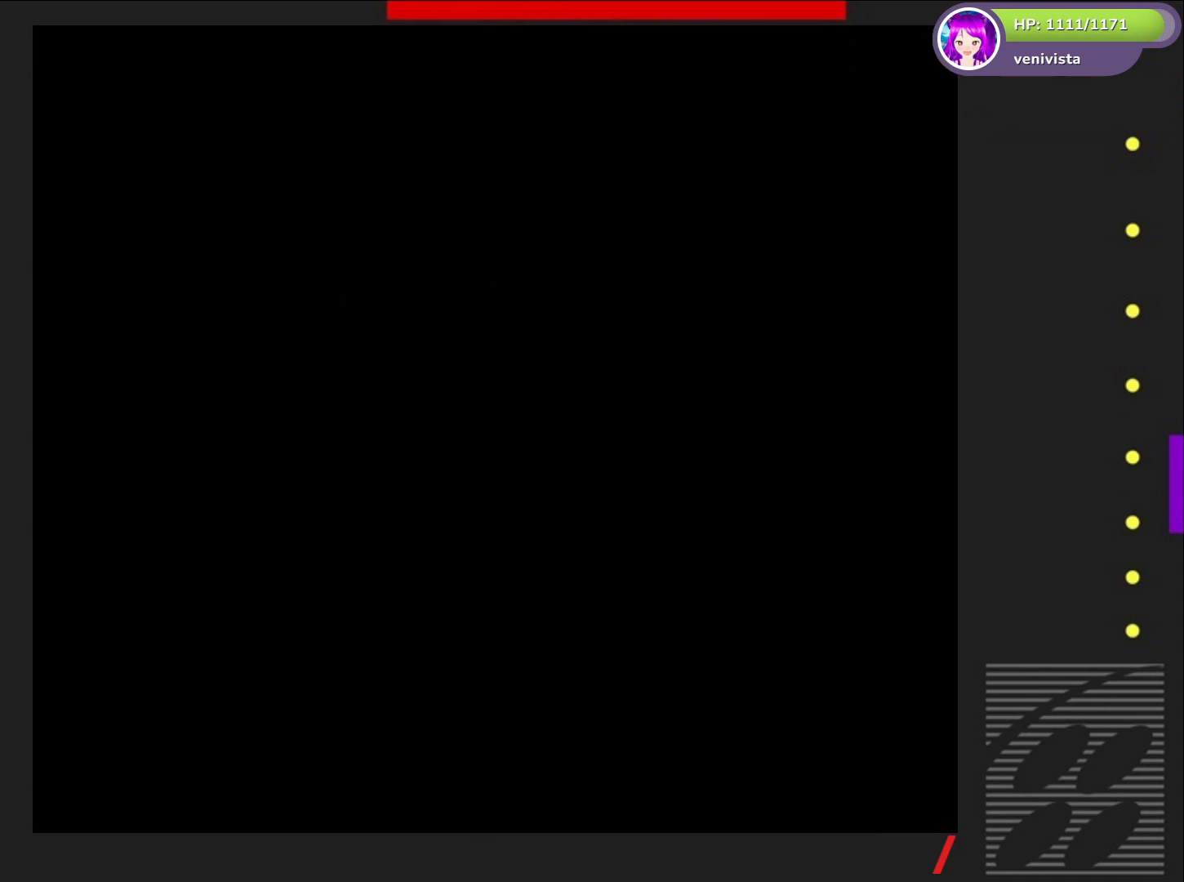
{"buttons": ["SQUARE"], "right_stick": "center", "events": [[367, "SQUARE", "down"]]}
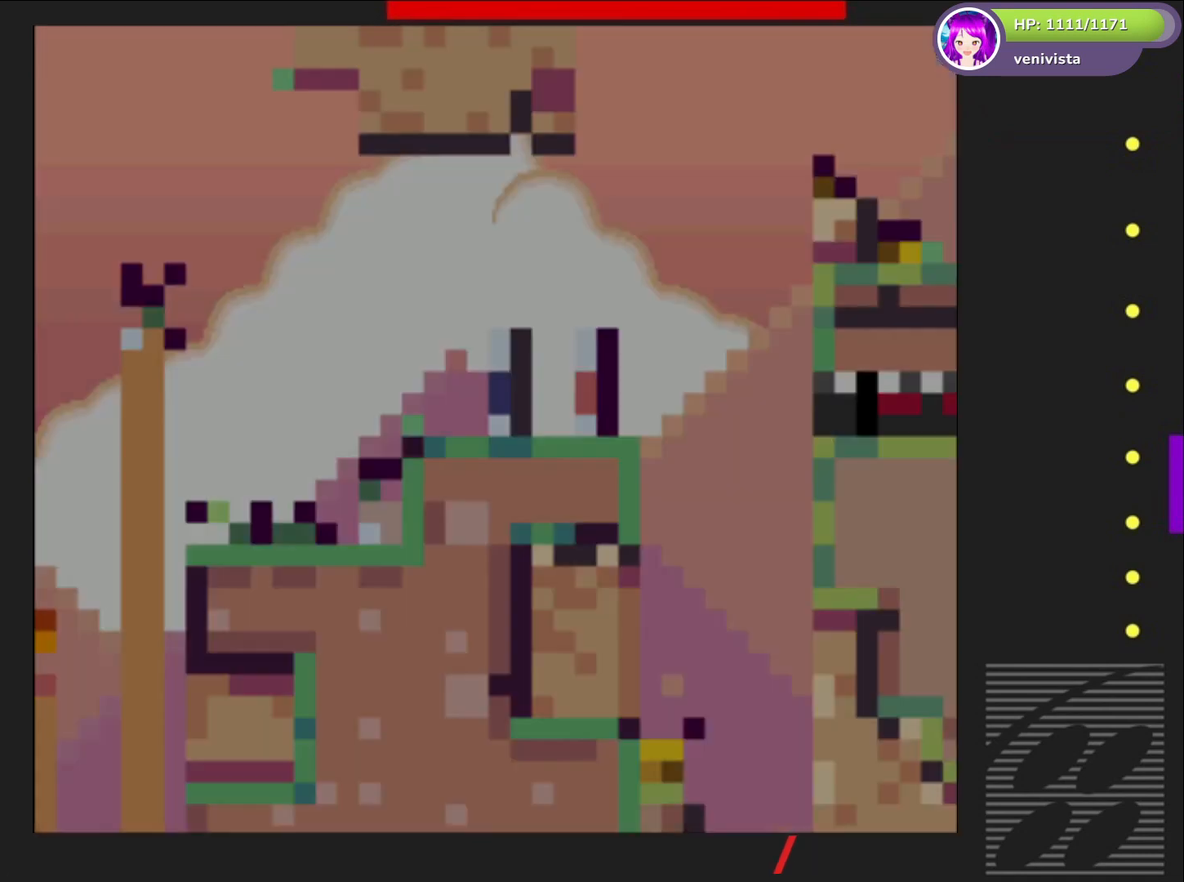
{"buttons": ["SQUARE", "DPAD_RIGHT"], "right_stick": "center", "events": [[233, "DPAD_RIGHT", "down"]]}
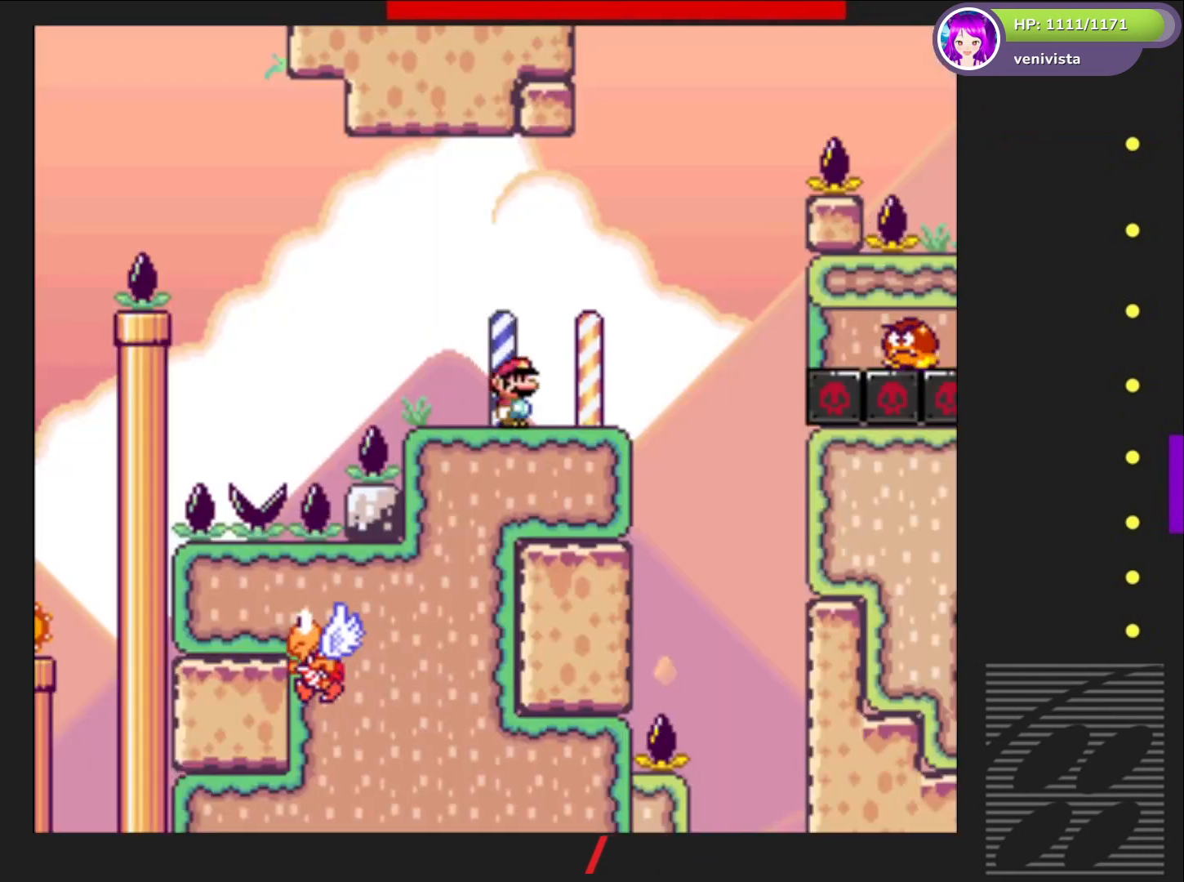
{"buttons": ["CROSS", "SQUARE"], "right_stick": "center", "events": [[200, "CROSS", "down"], [200, "DPAD_RIGHT", "up"], [300, "DPAD_LEFT", "down"], [400, "DPAD_LEFT", "up"]]}
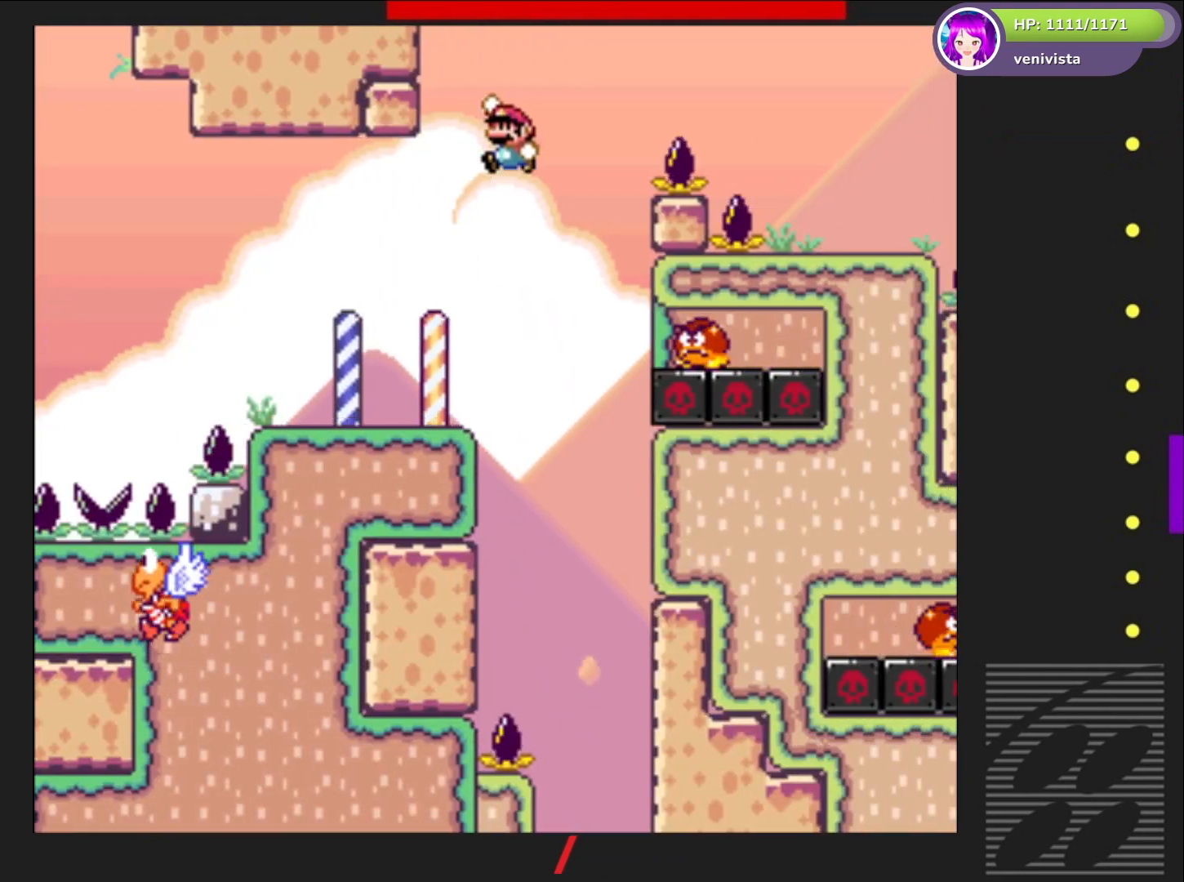
{"buttons": ["CROSS", "SQUARE", "DPAD_LEFT"], "right_stick": "center", "events": [[33, "DPAD_RIGHT", "down"], [66, "CROSS", "up"], [166, "CROSS", "down"], [367, "DPAD_RIGHT", "up"], [400, "DPAD_LEFT", "down"]]}
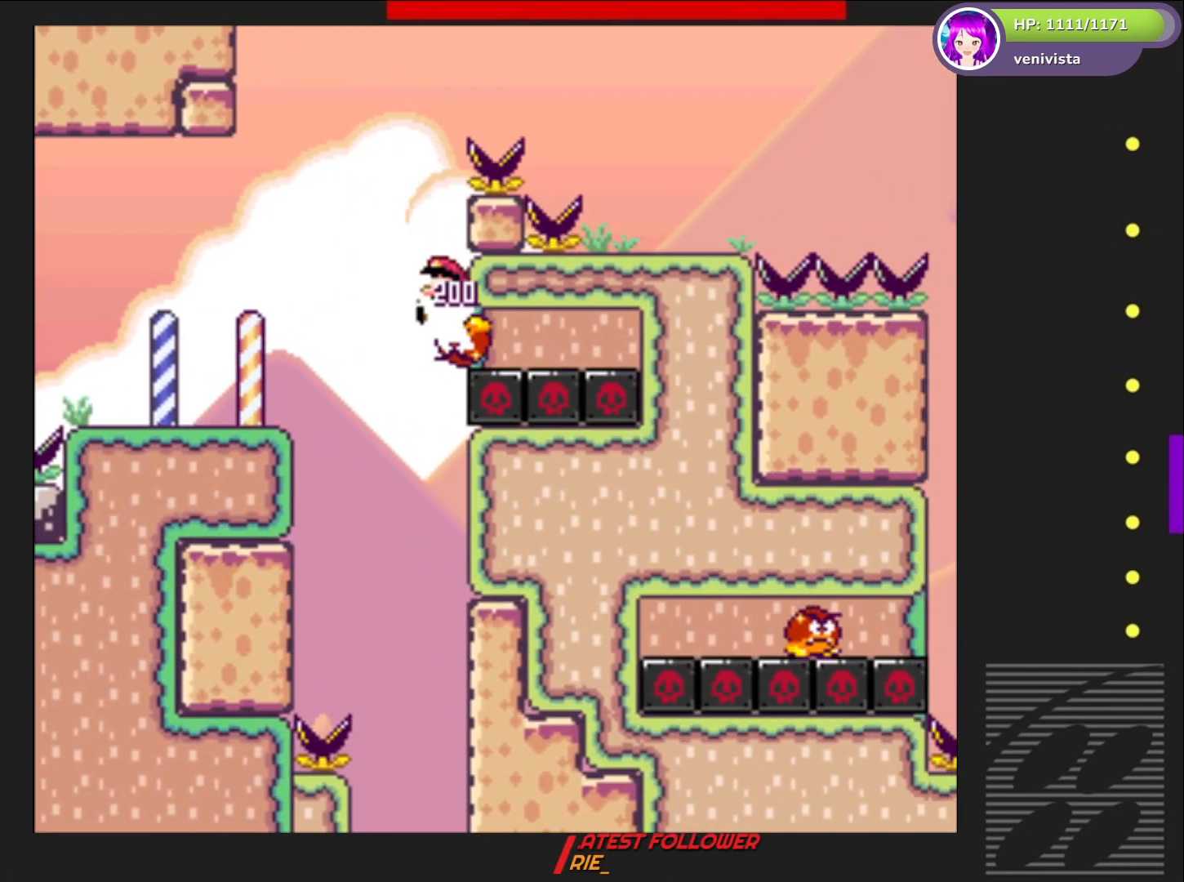
{"buttons": ["CROSS", "SQUARE", "DPAD_RIGHT"], "right_stick": "center", "events": [[67, "DPAD_LEFT", "up"], [133, "DPAD_RIGHT", "down"]]}
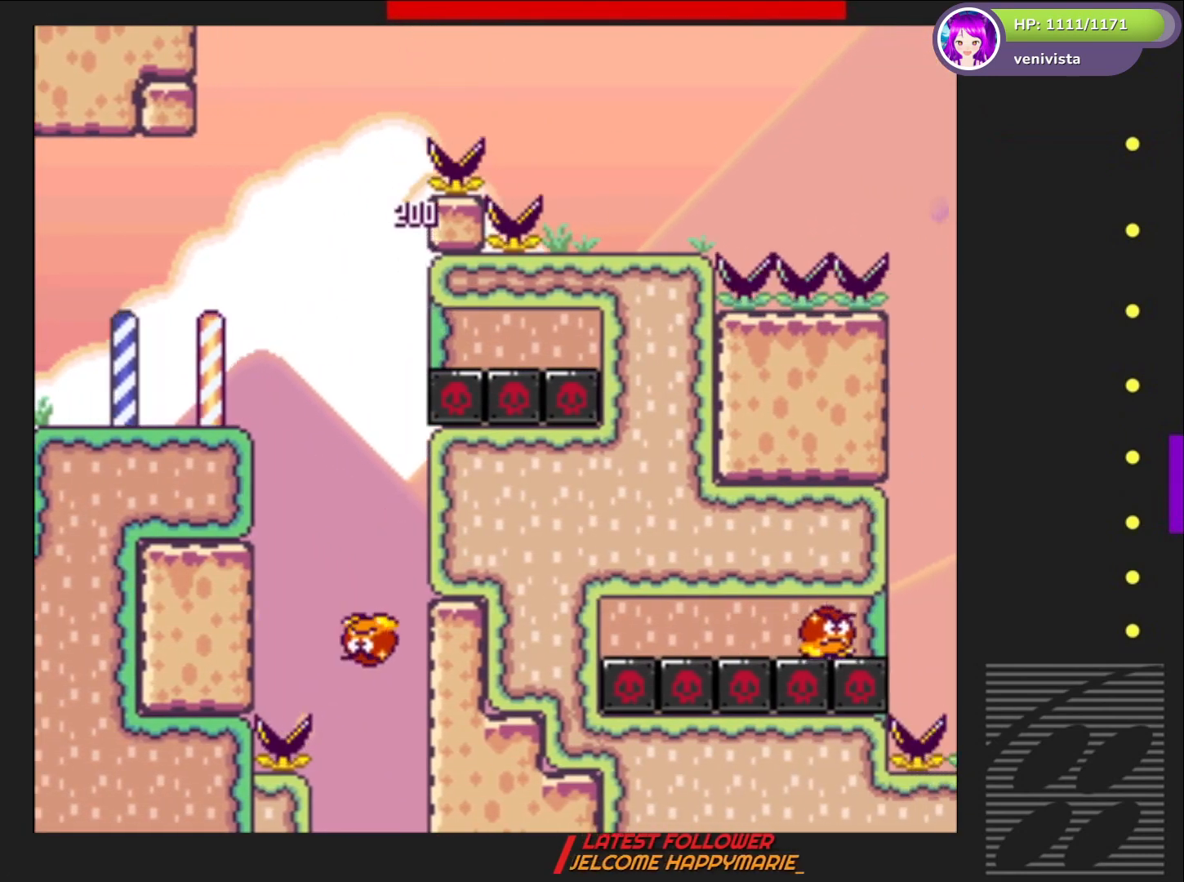
{"buttons": ["CROSS", "SQUARE", "DPAD_RIGHT"], "right_stick": "center", "events": [[100, "CROSS", "up"], [100, "DPAD_RIGHT", "up"], [400, "DPAD_RIGHT", "down"], [433, "CROSS", "down"]]}
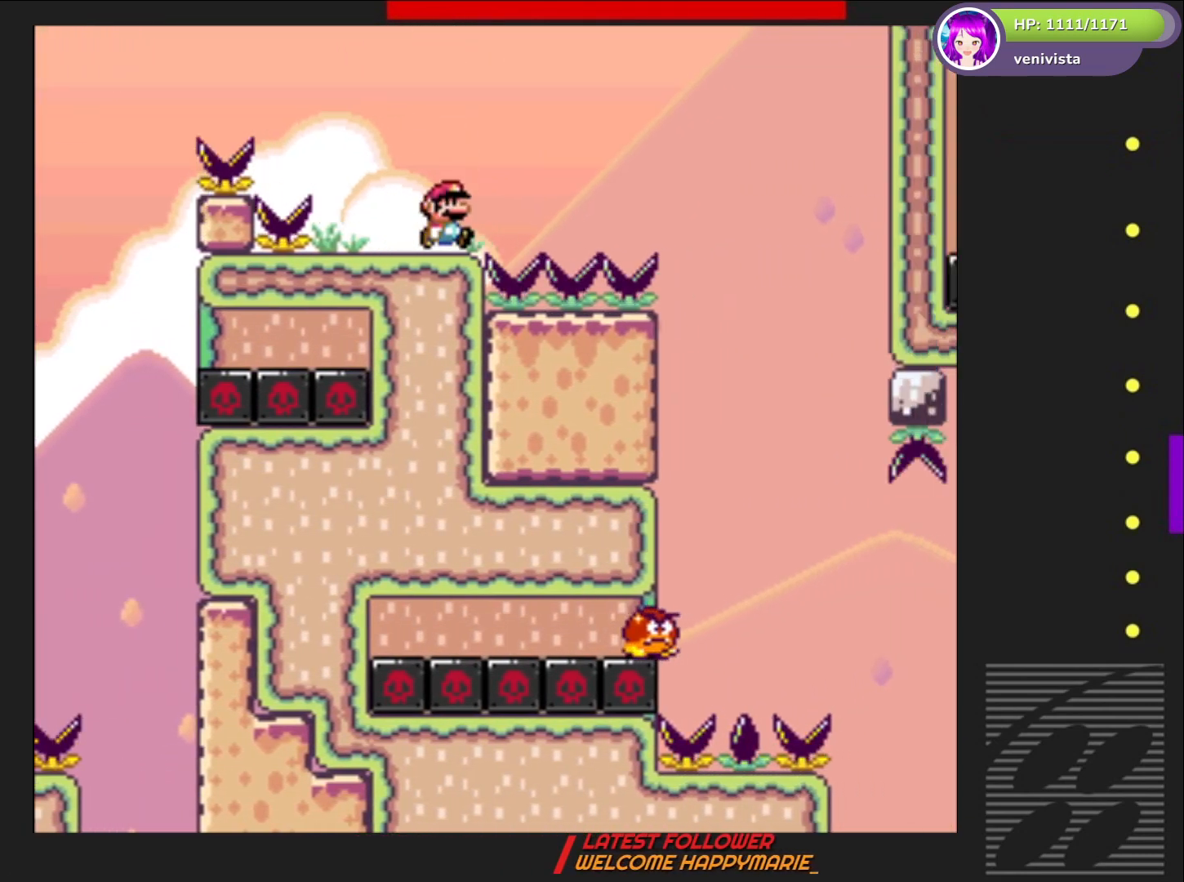
{"buttons": ["CROSS", "SQUARE", "DPAD_LEFT"], "right_stick": "center", "events": [[267, "DPAD_RIGHT", "up"], [400, "DPAD_LEFT", "down"]]}
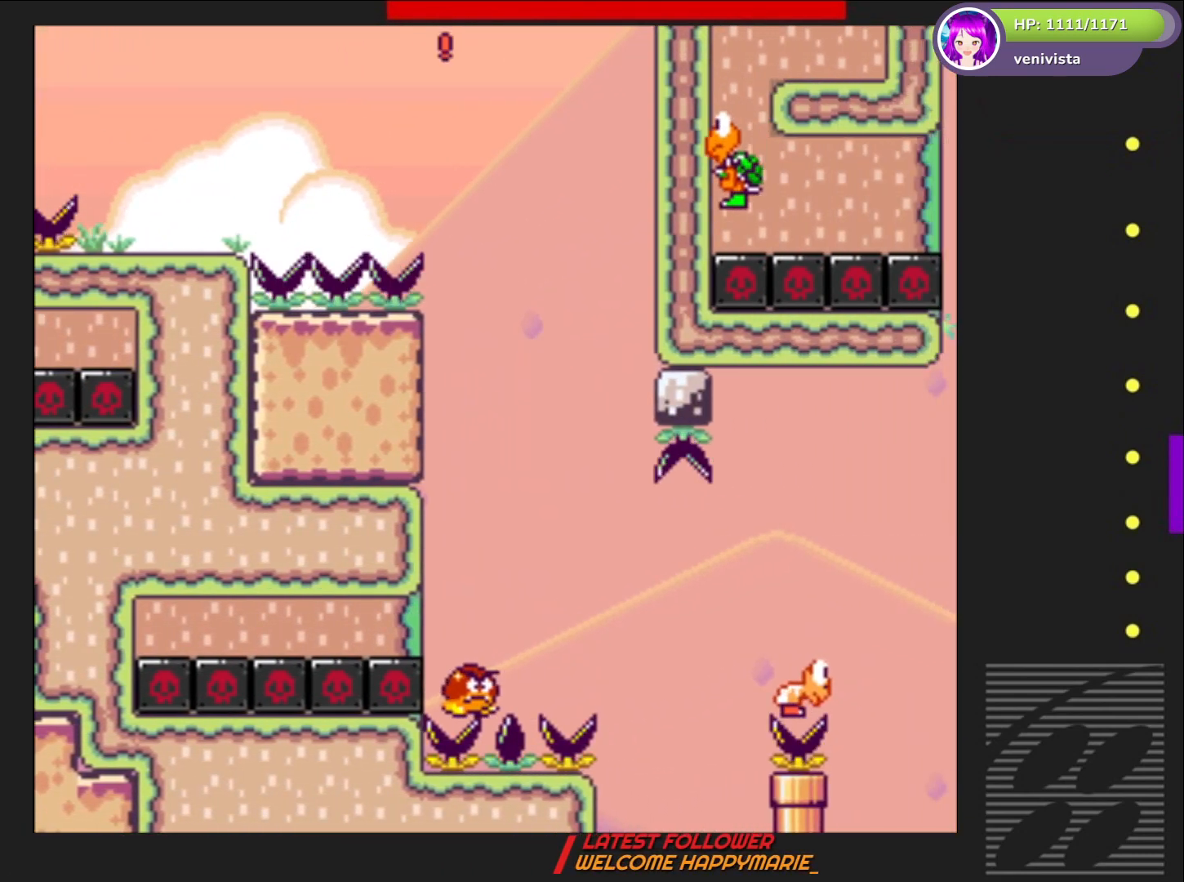
{"buttons": ["SQUARE"], "right_stick": "center", "events": [[101, "DPAD_LEFT", "up"], [167, "CROSS", "up"], [234, "DPAD_RIGHT", "down"], [401, "DPAD_RIGHT", "up"]]}
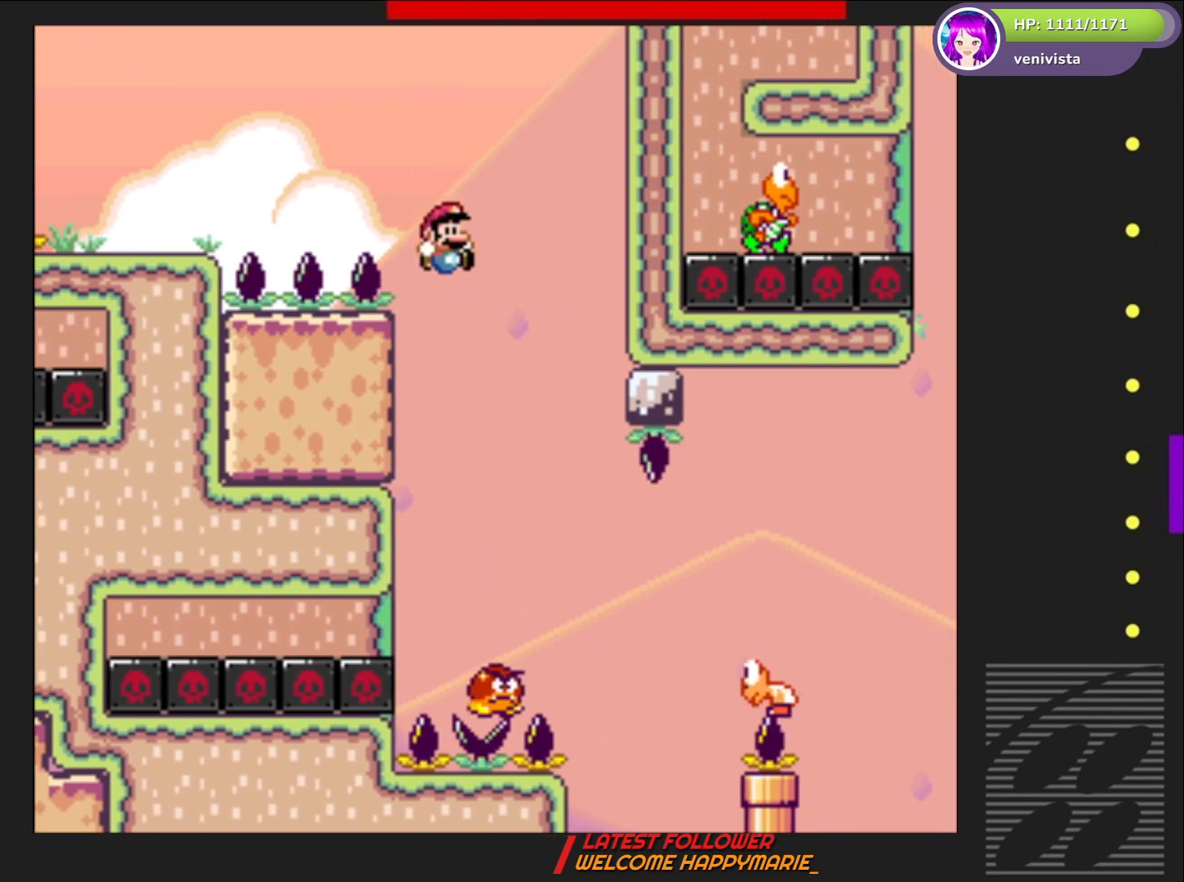
{"buttons": ["CROSS", "SQUARE", "DPAD_RIGHT"], "right_stick": "center", "events": [[267, "DPAD_RIGHT", "down"], [501, "CROSS", "down"]]}
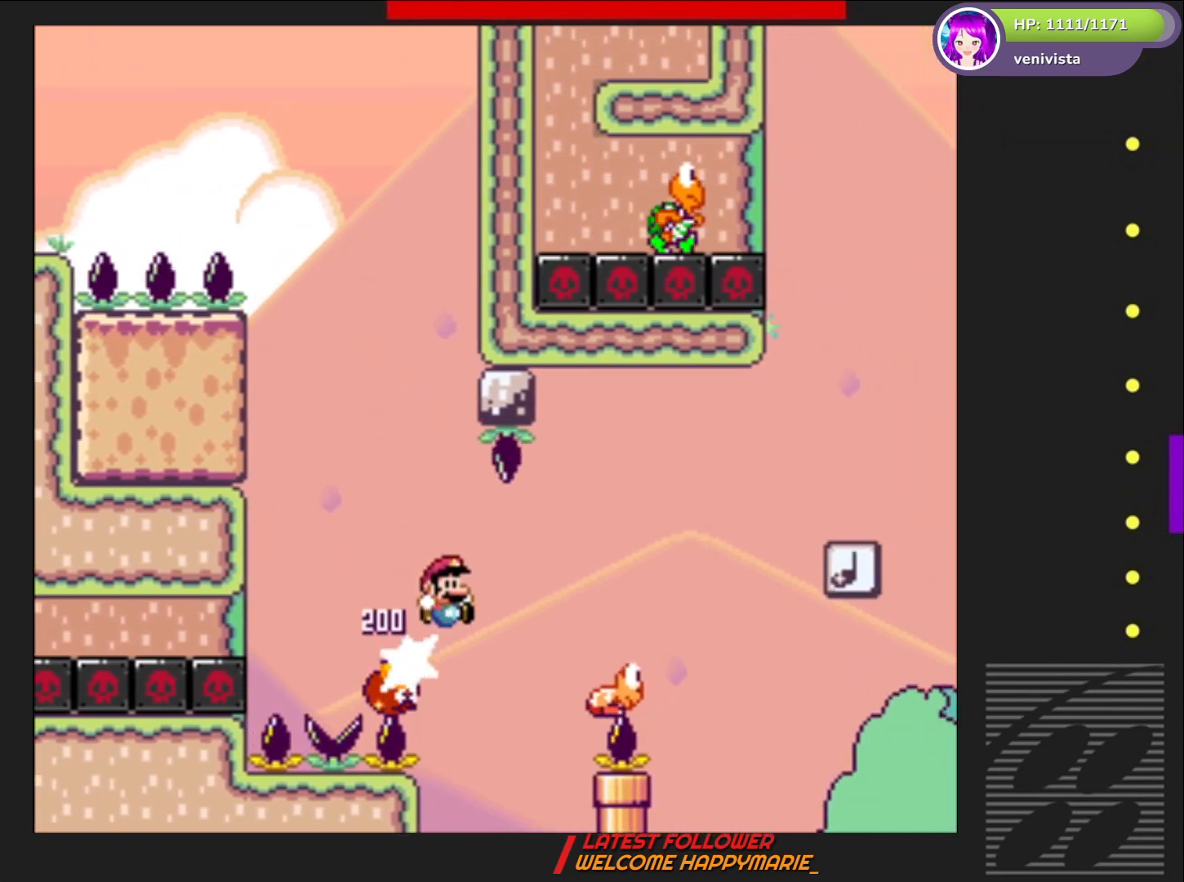
{"buttons": ["SQUARE", "DPAD_RIGHT"], "right_stick": "center", "events": [[500, "CROSS", "up"]]}